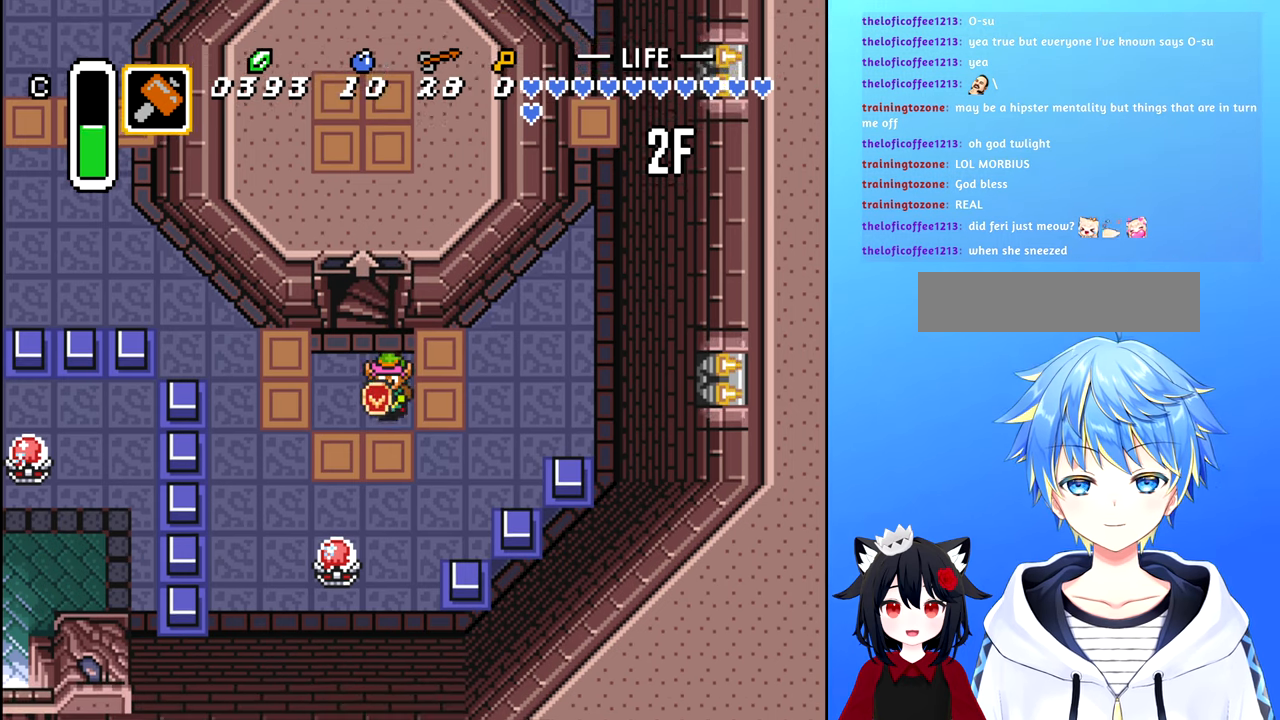
Gameplay with a controller (Nintendo layout); each line is a JSON object with the inputs held at the frame after it. "events" lists button and stick changes between this image and that frame as [ms after this image, input, new state], when the widget could be followed in between. Not read: L3 R3.
{"buttons": [], "events": [[134, "DPAD_LEFT", "down"], [167, "DPAD_DOWN", "up"], [284, "DPAD_LEFT", "up"]]}
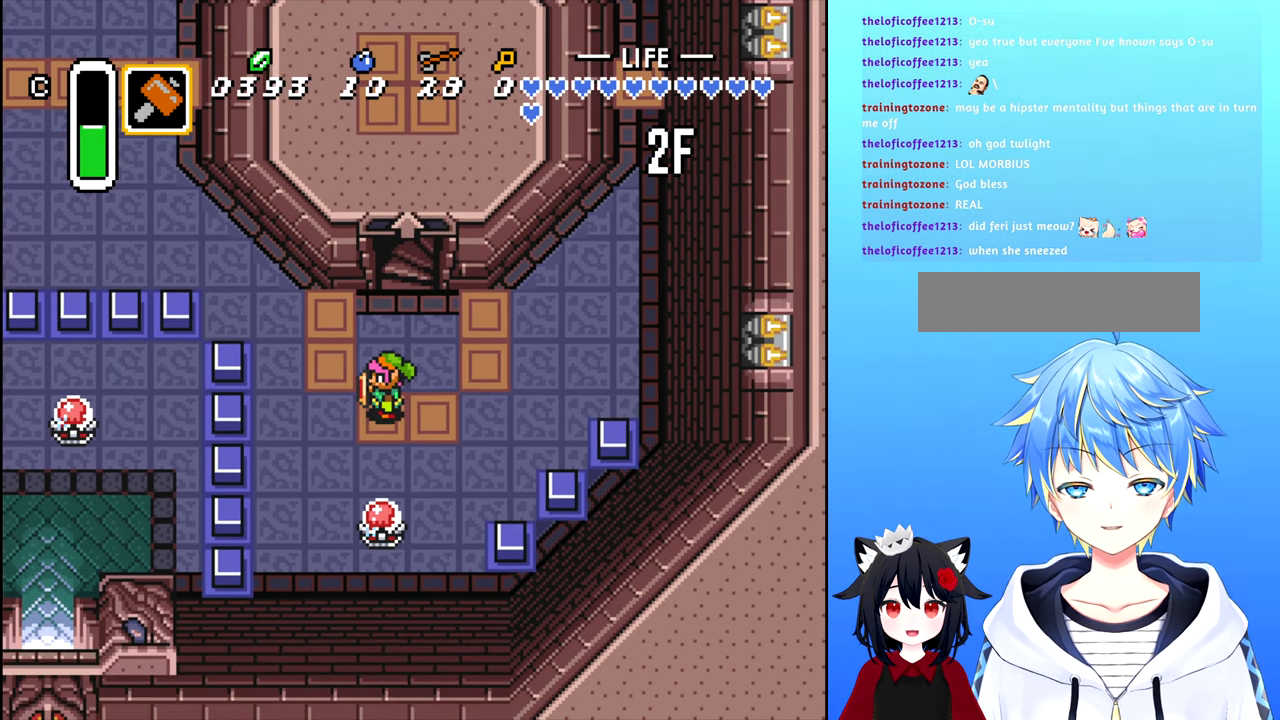
{"buttons": ["DPAD_UP"], "events": [[267, "DPAD_UP", "down"]]}
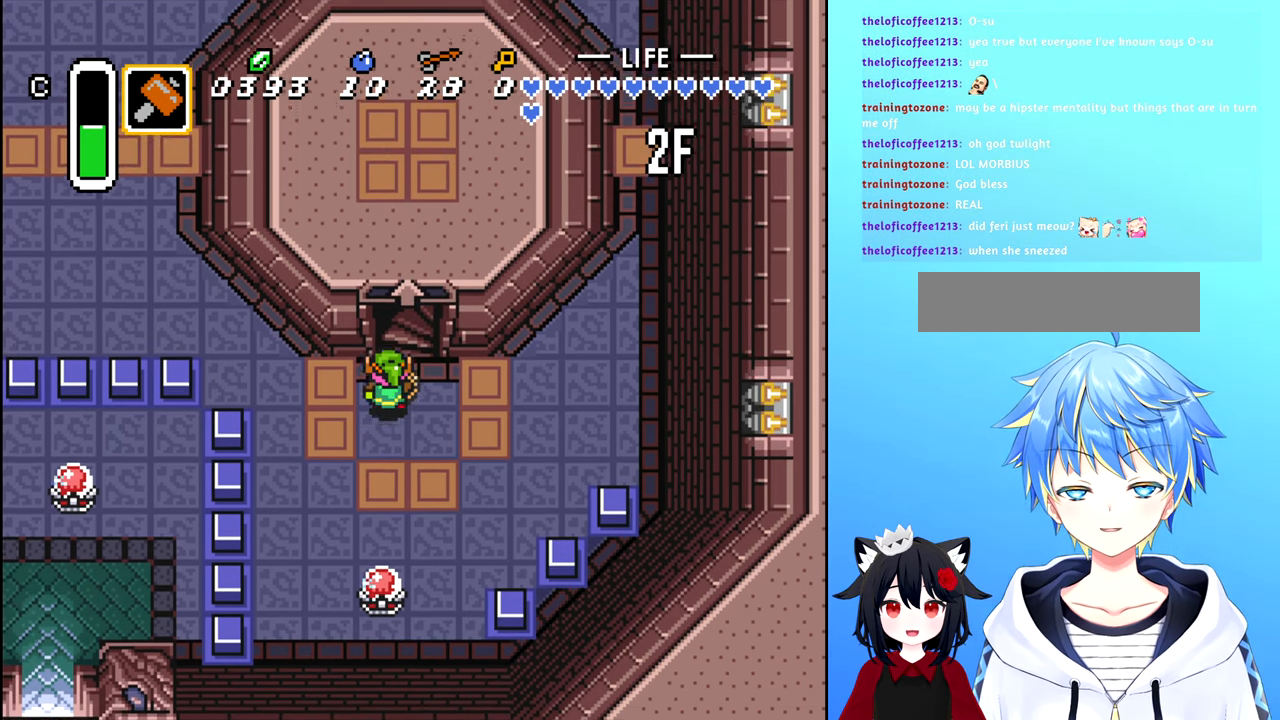
{"buttons": ["DPAD_UP"], "events": []}
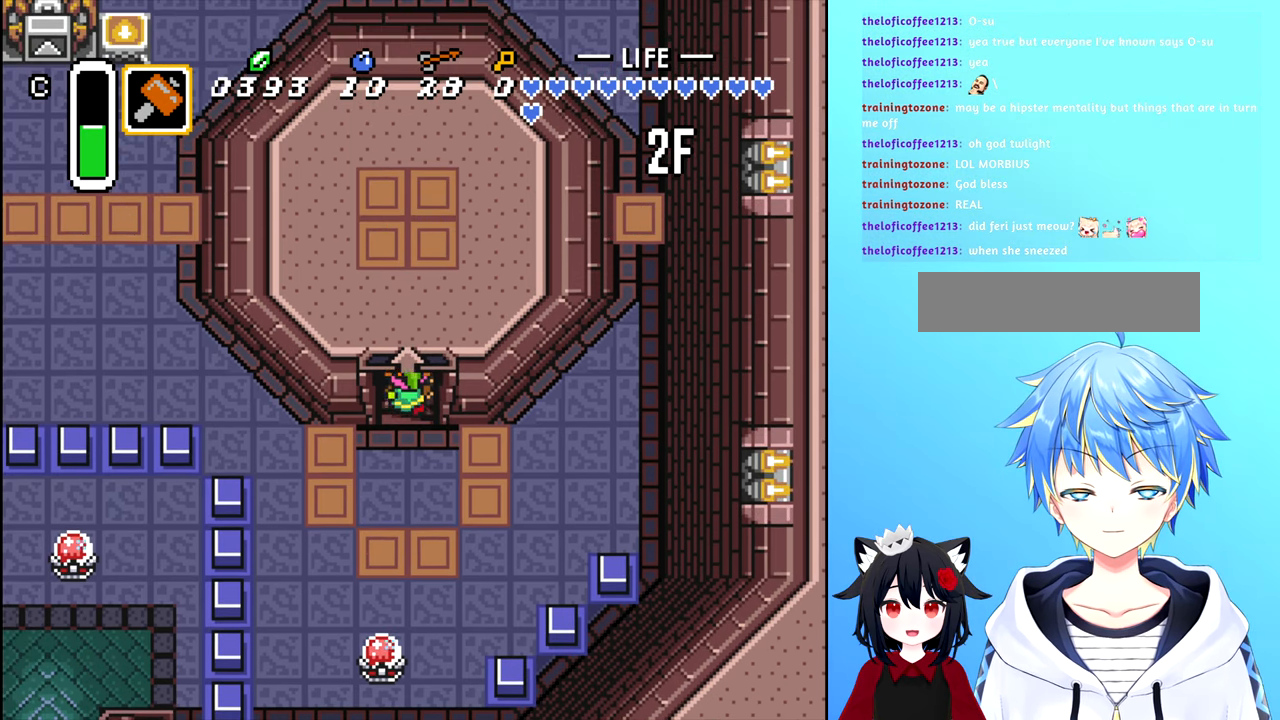
{"buttons": [], "events": [[284, "DPAD_UP", "up"]]}
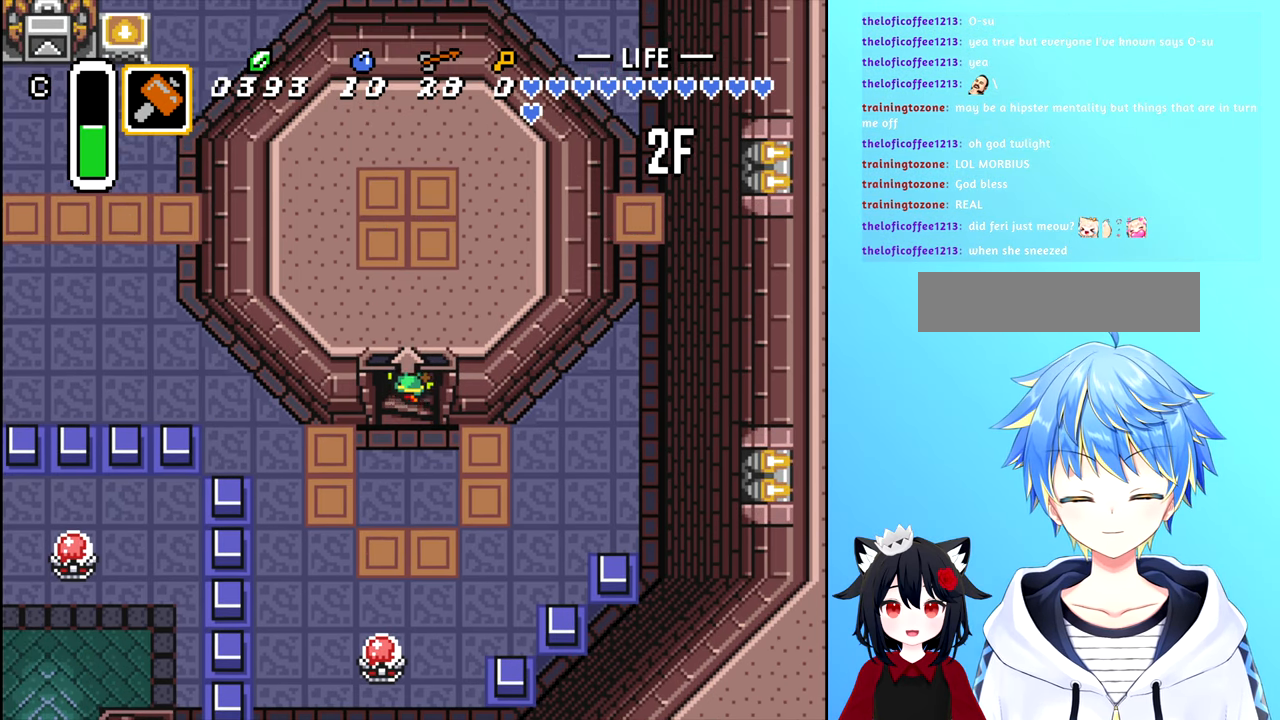
{"buttons": [], "events": []}
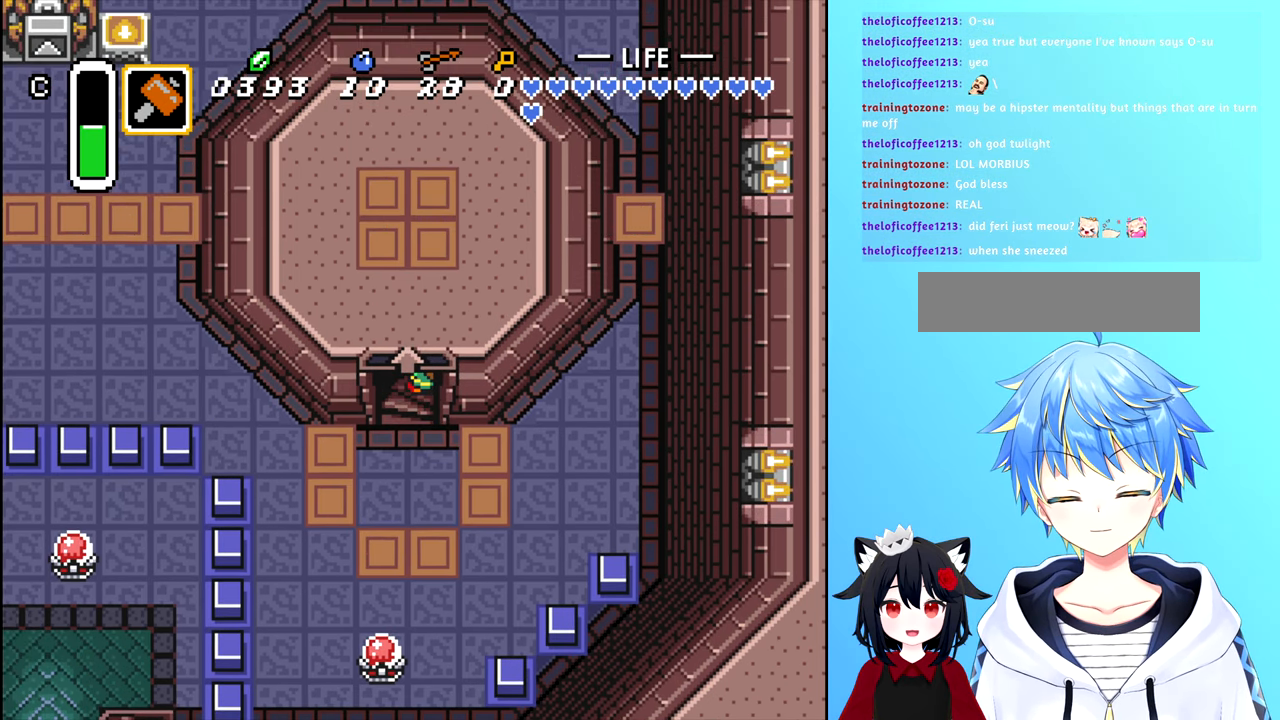
{"buttons": [], "events": []}
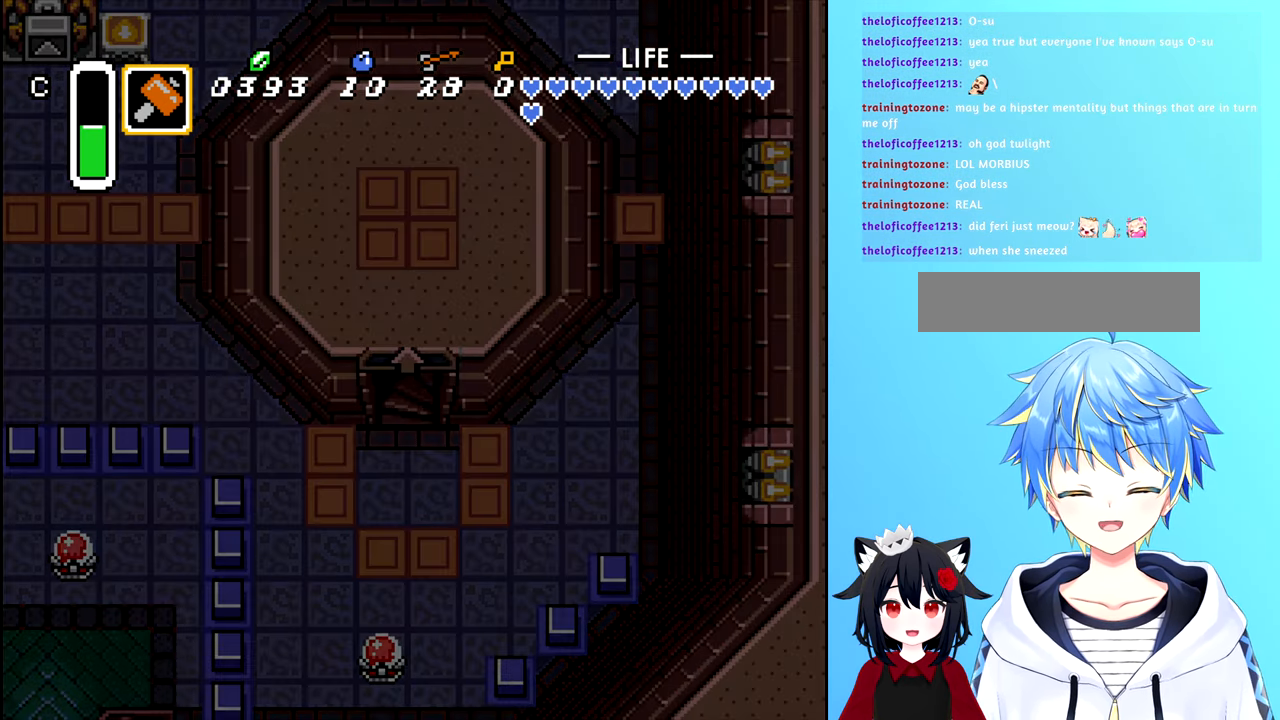
{"buttons": [], "events": []}
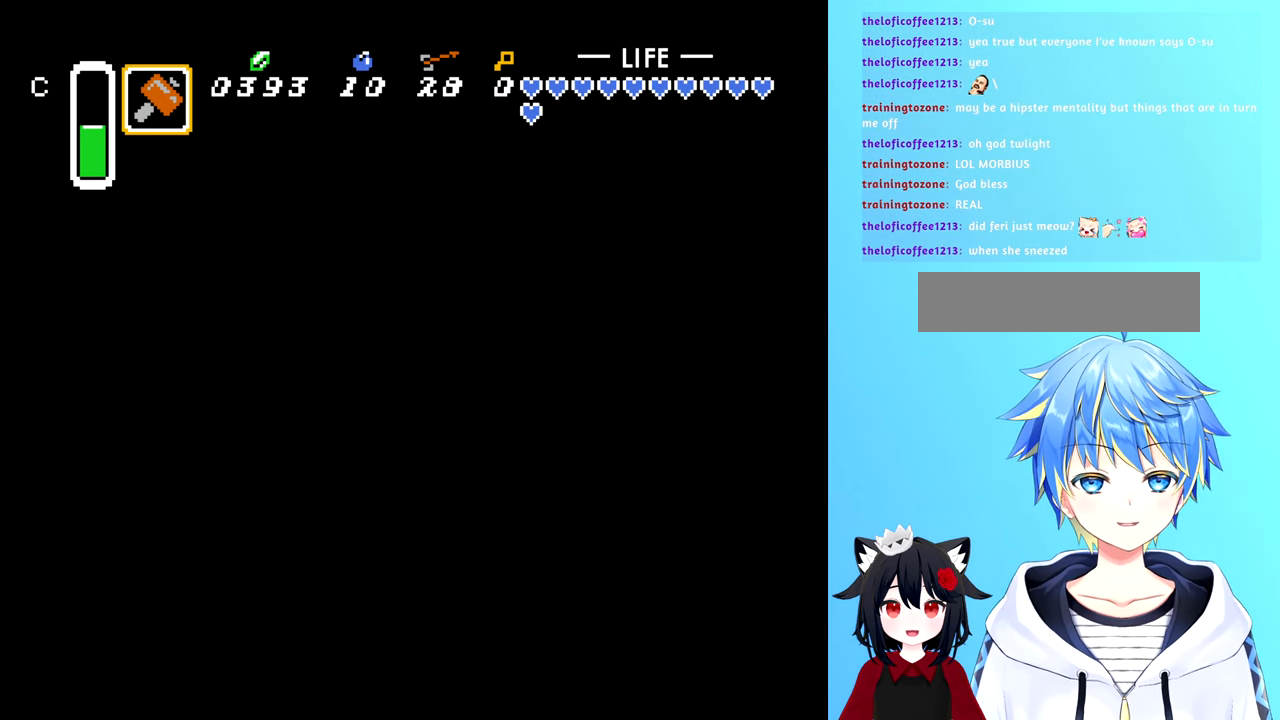
{"buttons": [], "events": []}
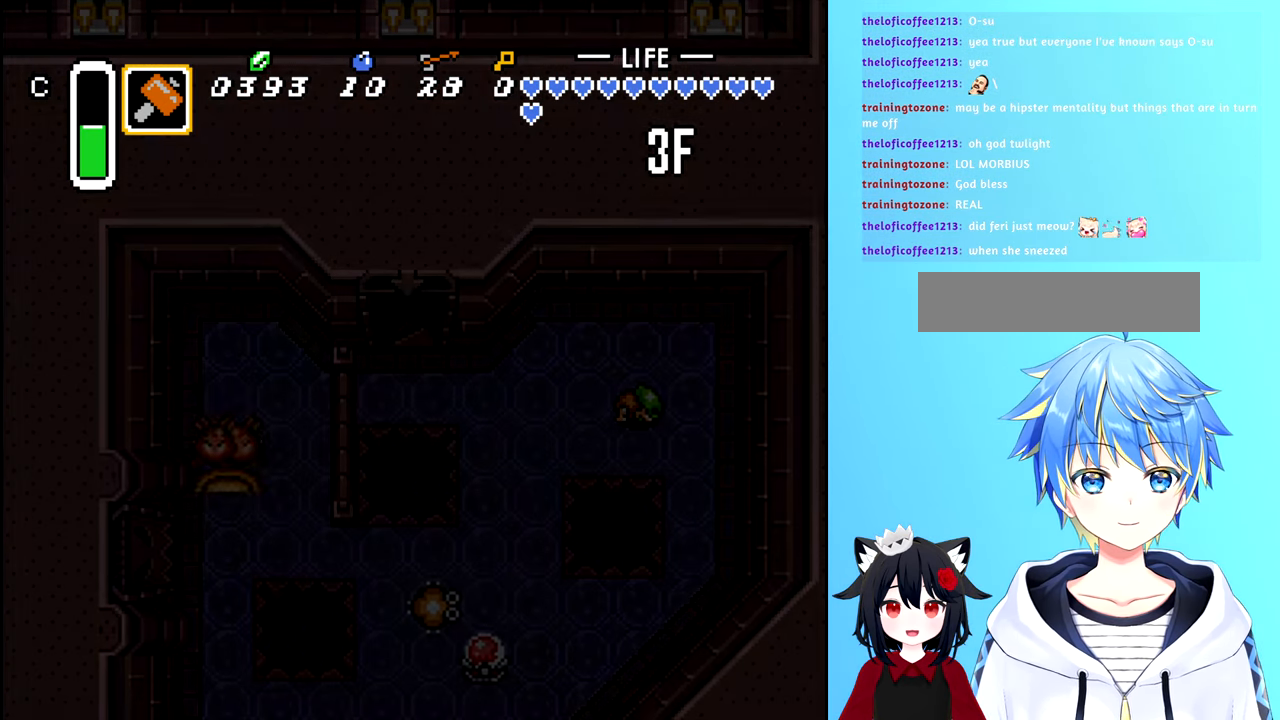
{"buttons": [], "events": []}
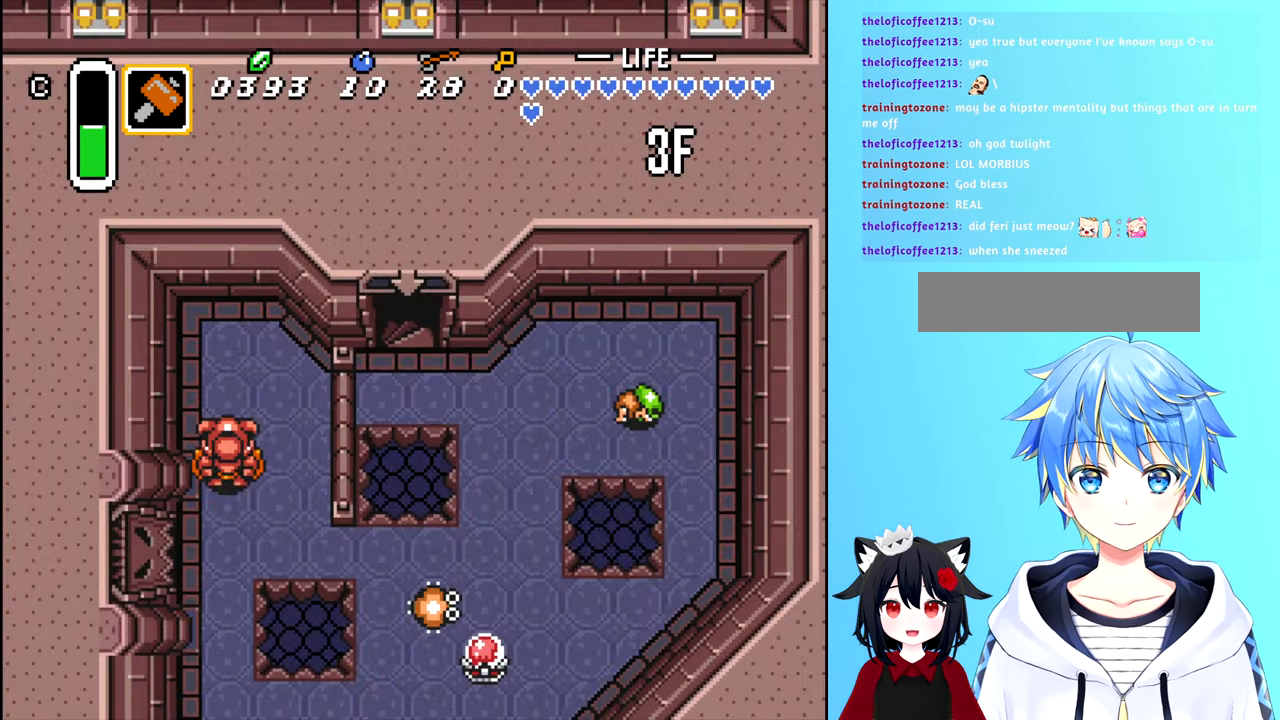
{"buttons": [], "events": []}
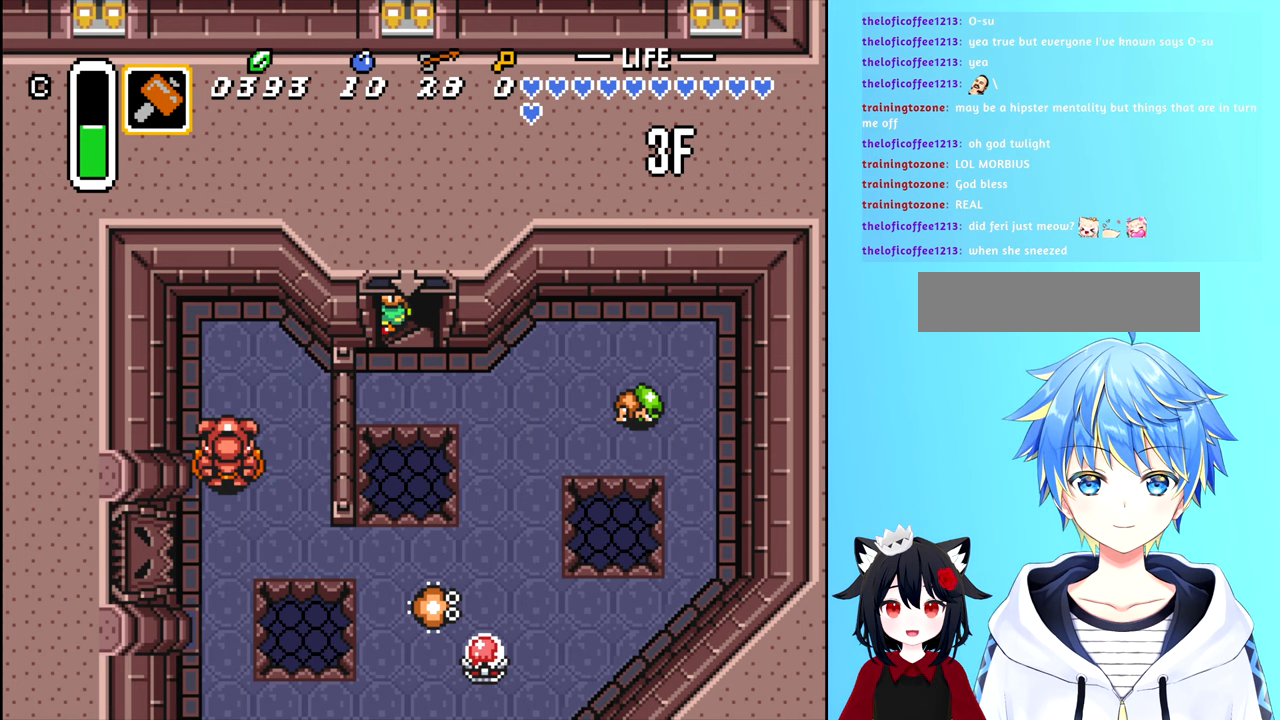
{"buttons": [], "events": []}
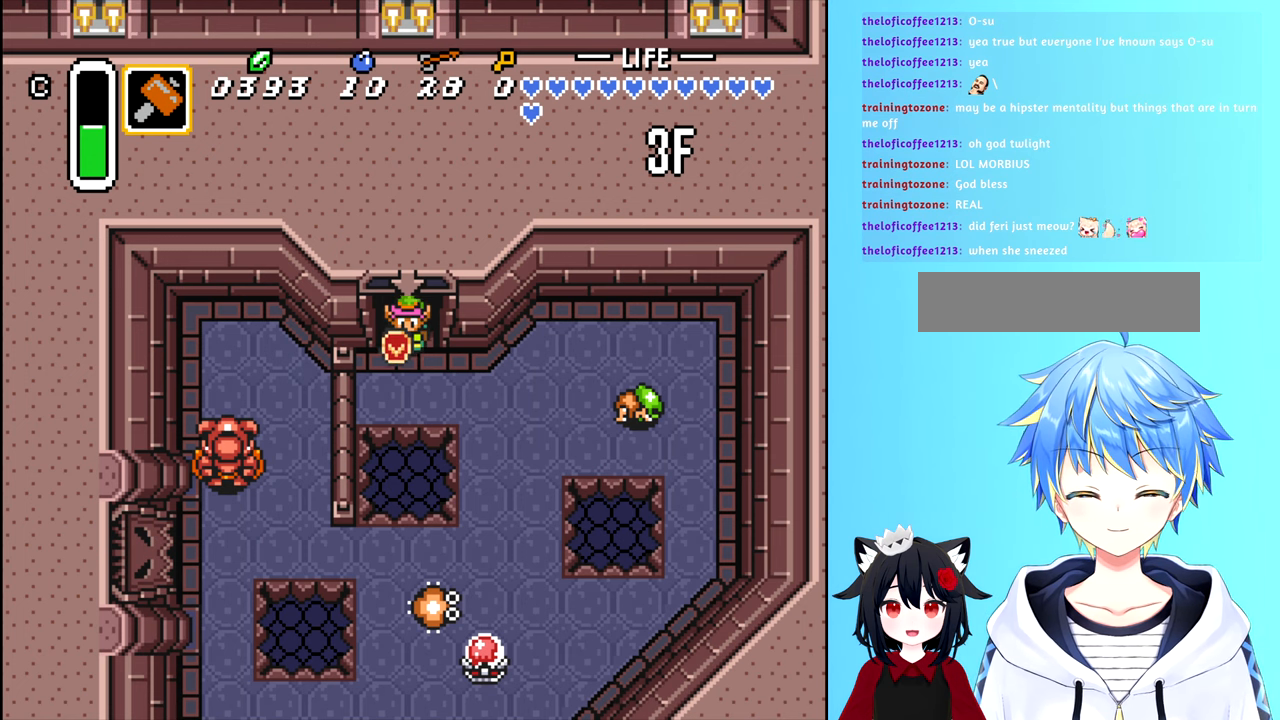
{"buttons": ["DPAD_RIGHT"], "events": [[300, "DPAD_RIGHT", "down"]]}
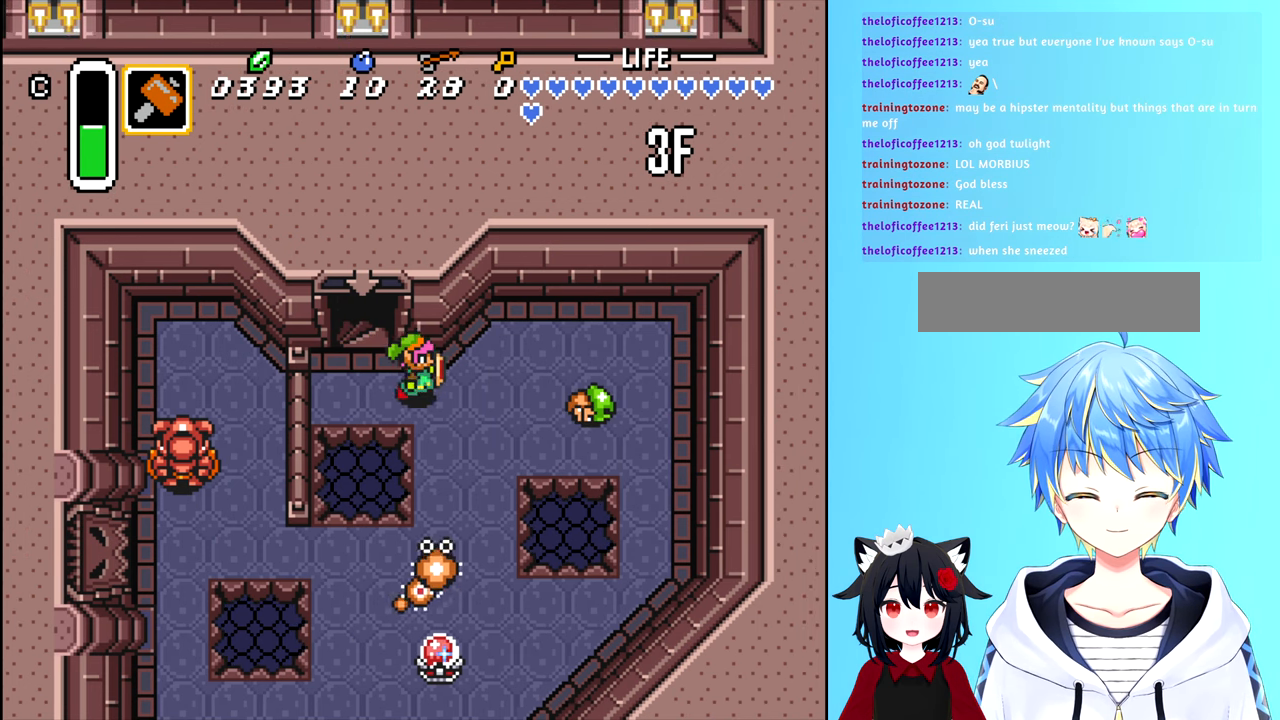
{"buttons": [], "events": [[216, "A", "down"], [216, "DPAD_RIGHT", "up"], [316, "A", "up"]]}
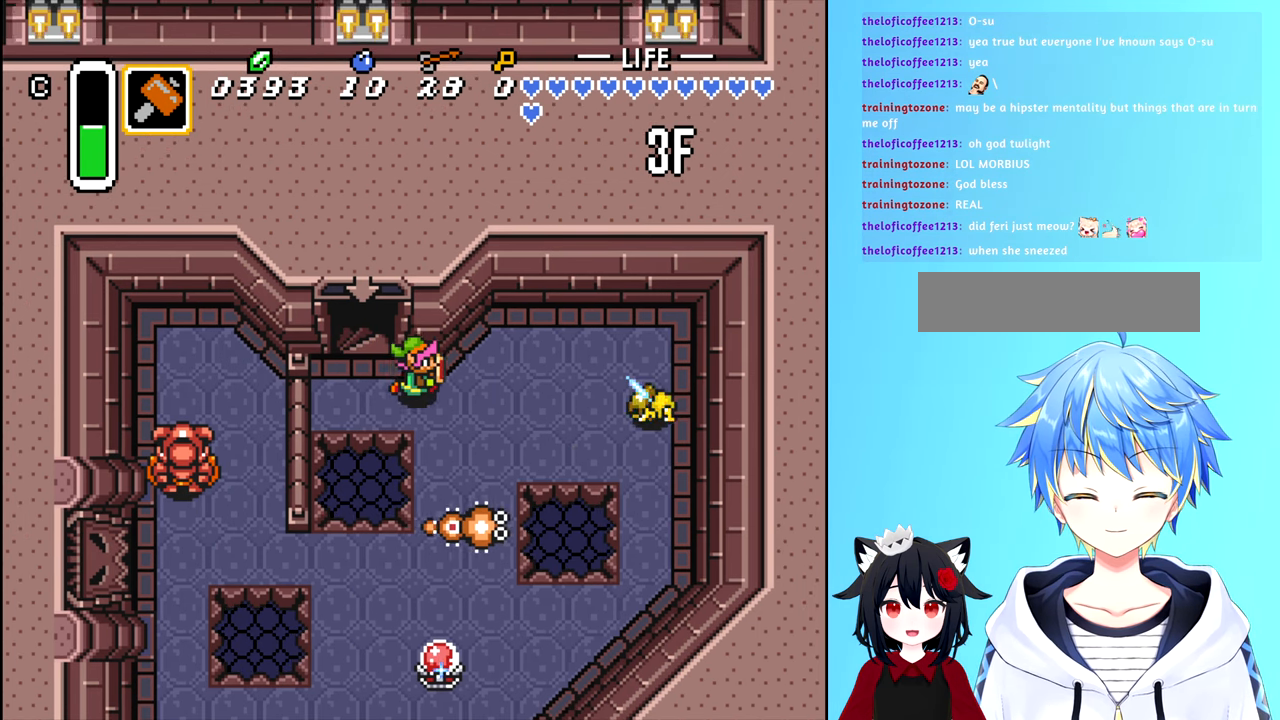
{"buttons": ["DPAD_RIGHT"], "events": [[383, "DPAD_RIGHT", "down"]]}
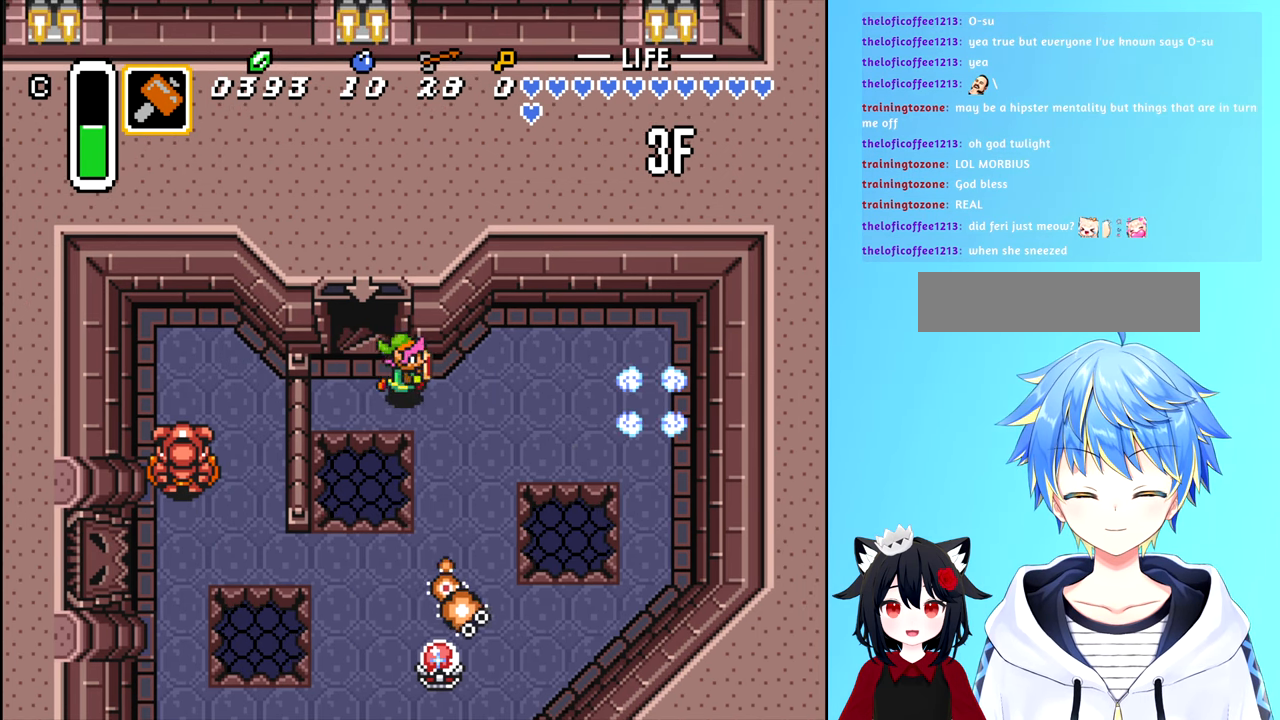
{"buttons": [], "events": [[416, "DPAD_RIGHT", "up"]]}
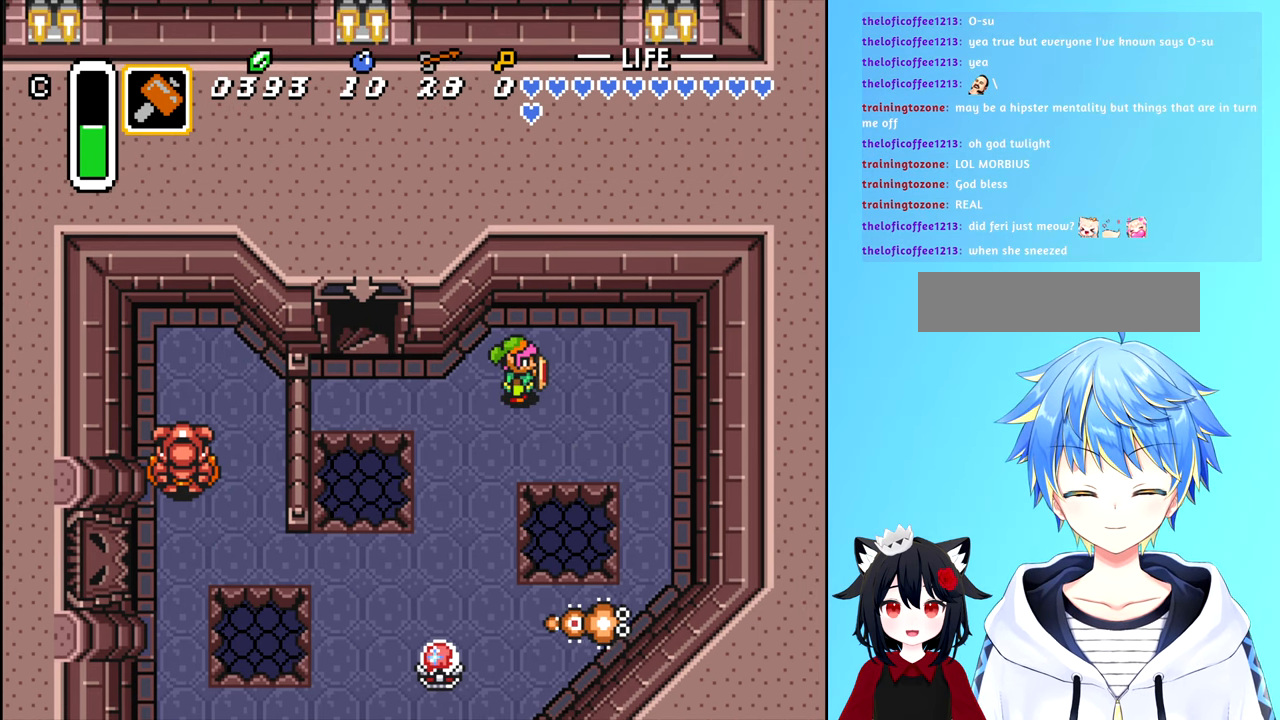
{"buttons": ["DPAD_DOWN"], "events": [[266, "DPAD_LEFT", "down"], [400, "DPAD_DOWN", "down"], [400, "DPAD_LEFT", "up"]]}
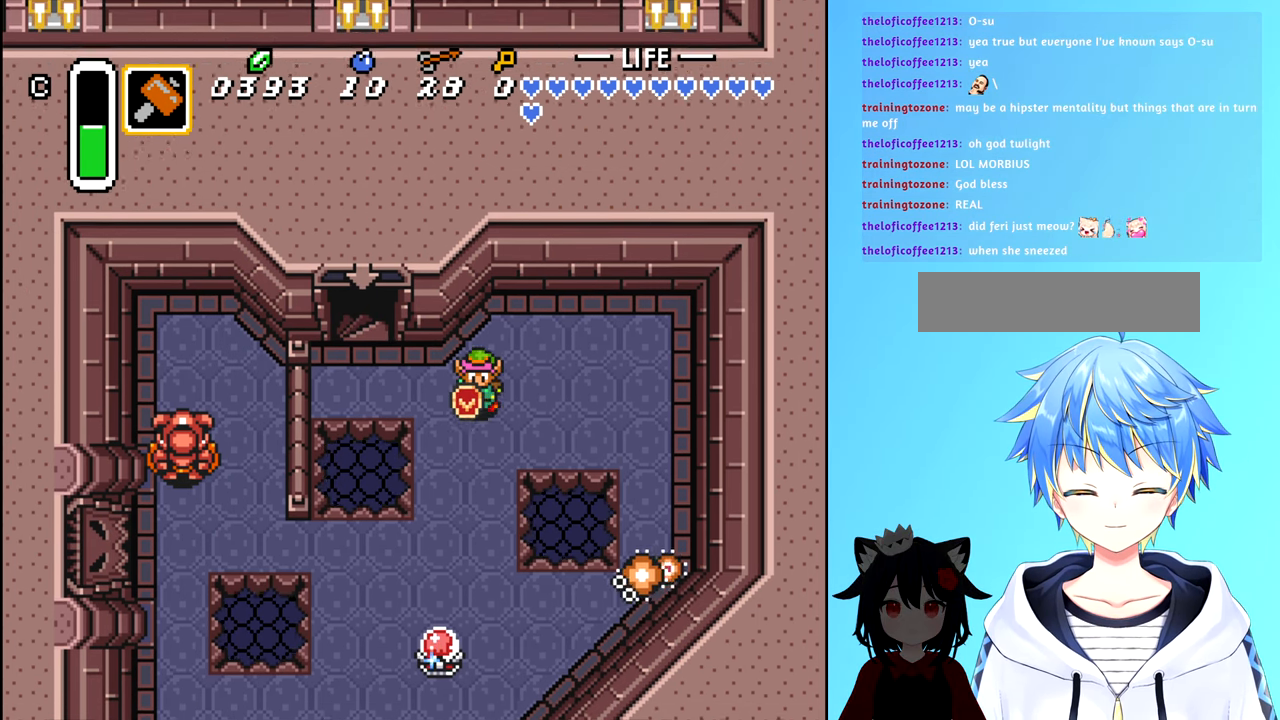
{"buttons": [], "events": [[316, "DPAD_DOWN", "up"]]}